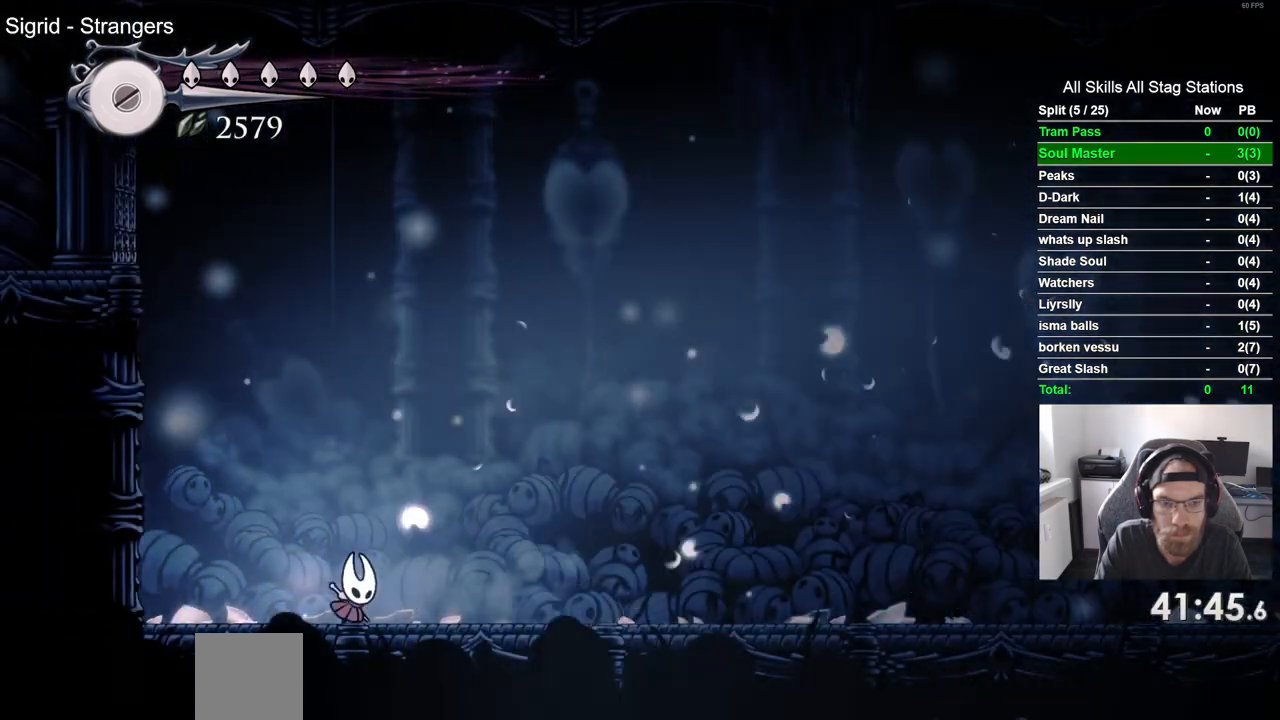
Gameplay with a controller (PlayStation layout); each line is a JSON object with the inputs held at the frame after it (dt_ms = milliseconds from this image to that frame). "events" lists button and stick changes between this image and that frame as [ms after this image, input, new state], when the widget could be followed in between.
{"dt_ms": 1000, "buttons": ["R2", "DPAD_RIGHT"], "left_stick": "center", "right_stick": "center"}
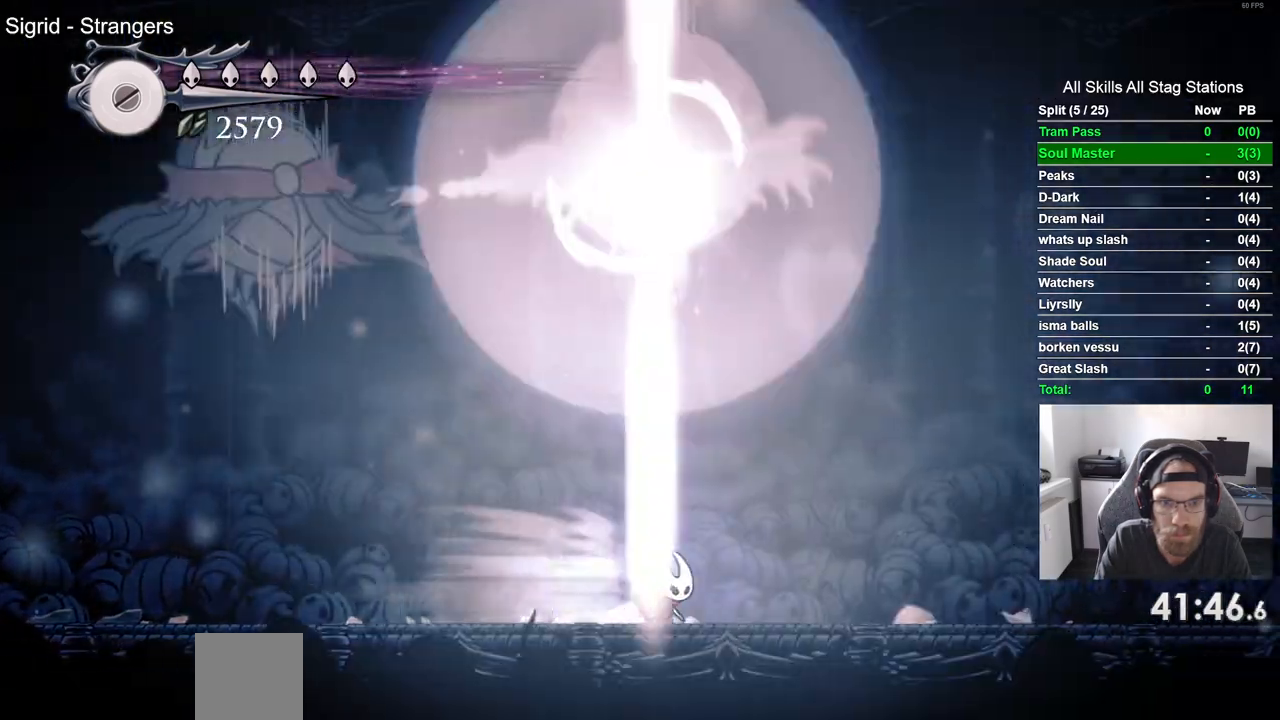
{"dt_ms": 500, "buttons": ["DPAD_RIGHT"], "left_stick": "center", "right_stick": "center", "events": [[17, "R2", "up"]]}
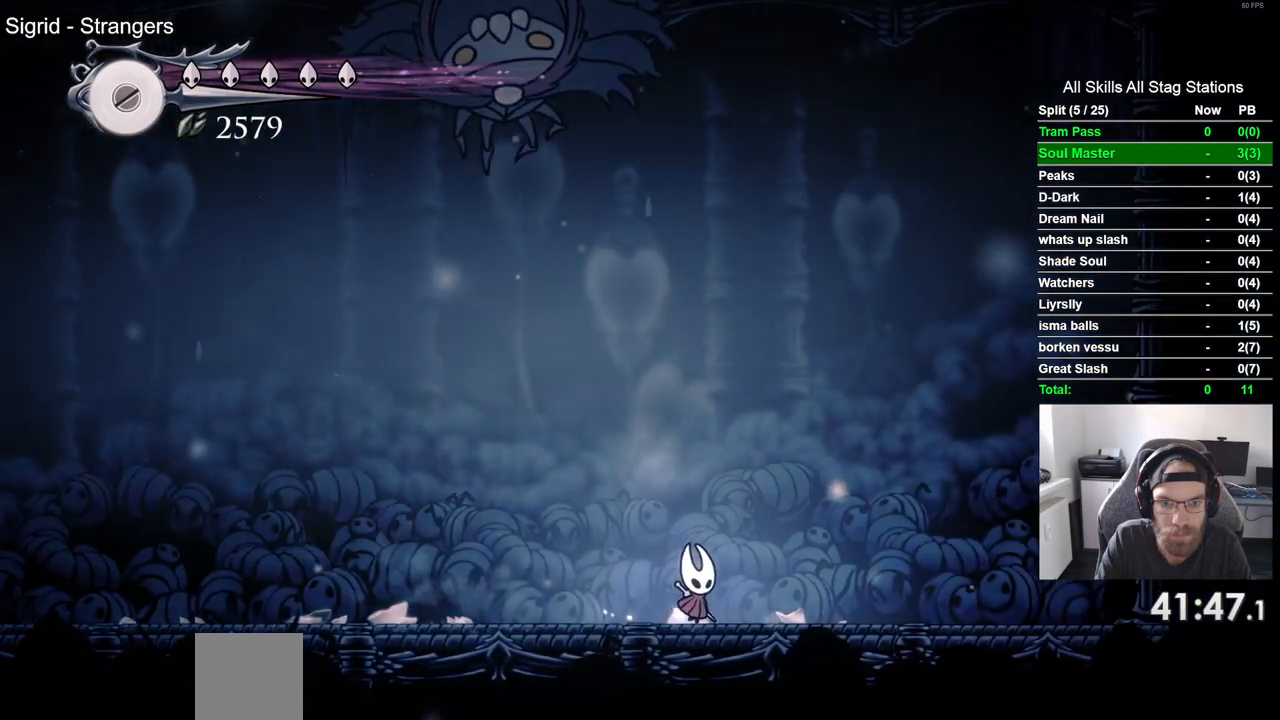
{"dt_ms": 500, "buttons": ["DPAD_RIGHT"], "left_stick": "center", "right_stick": "center", "events": [[50, "R2", "down"], [267, "R2", "up"]]}
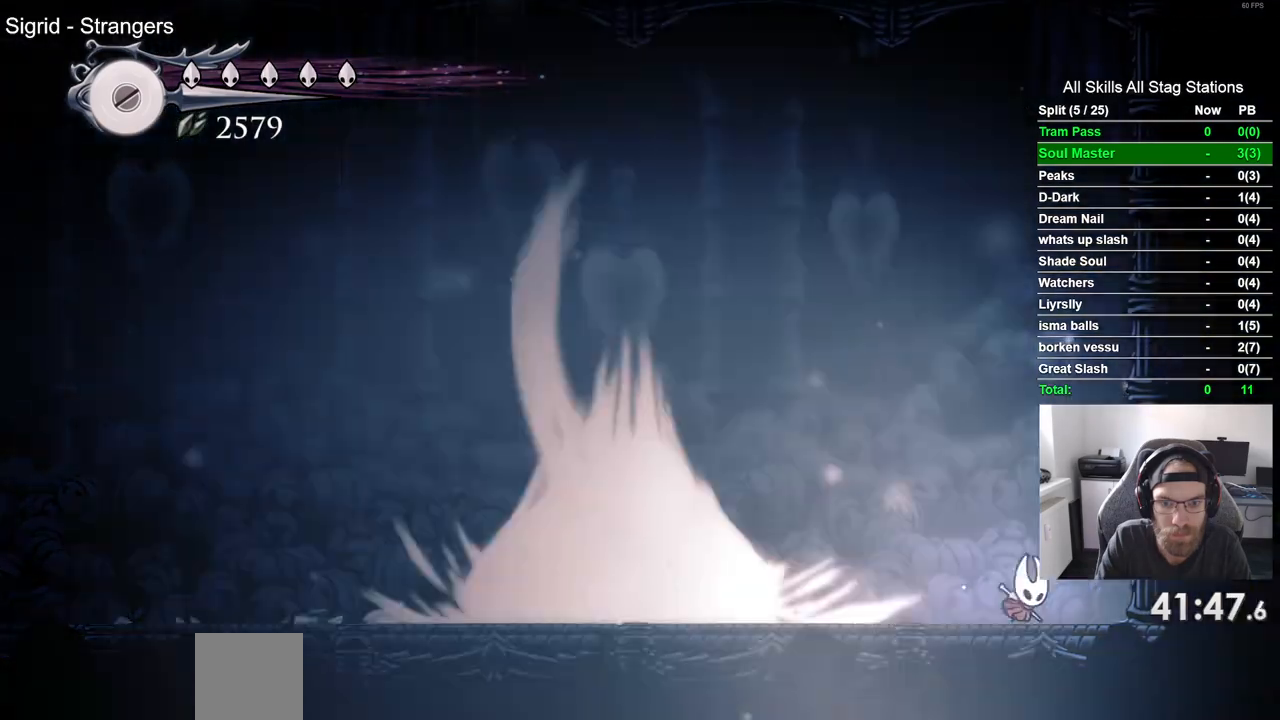
{"dt_ms": 500, "buttons": ["DPAD_LEFT"], "left_stick": "center", "right_stick": "center", "events": [[67, "DPAD_LEFT", "down"], [383, "DPAD_RIGHT", "up"]]}
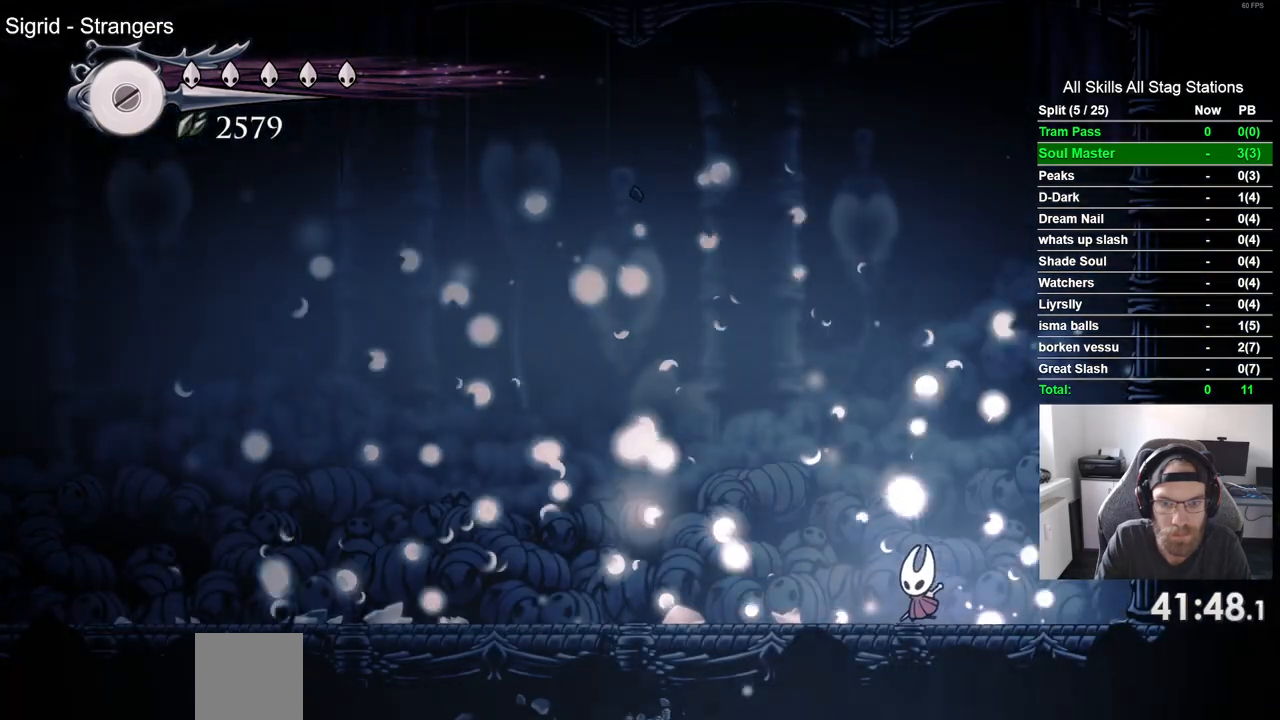
{"dt_ms": 500, "buttons": ["DPAD_LEFT"], "left_stick": "center", "right_stick": "center", "events": [[17, "R2", "down"], [250, "R2", "up"]]}
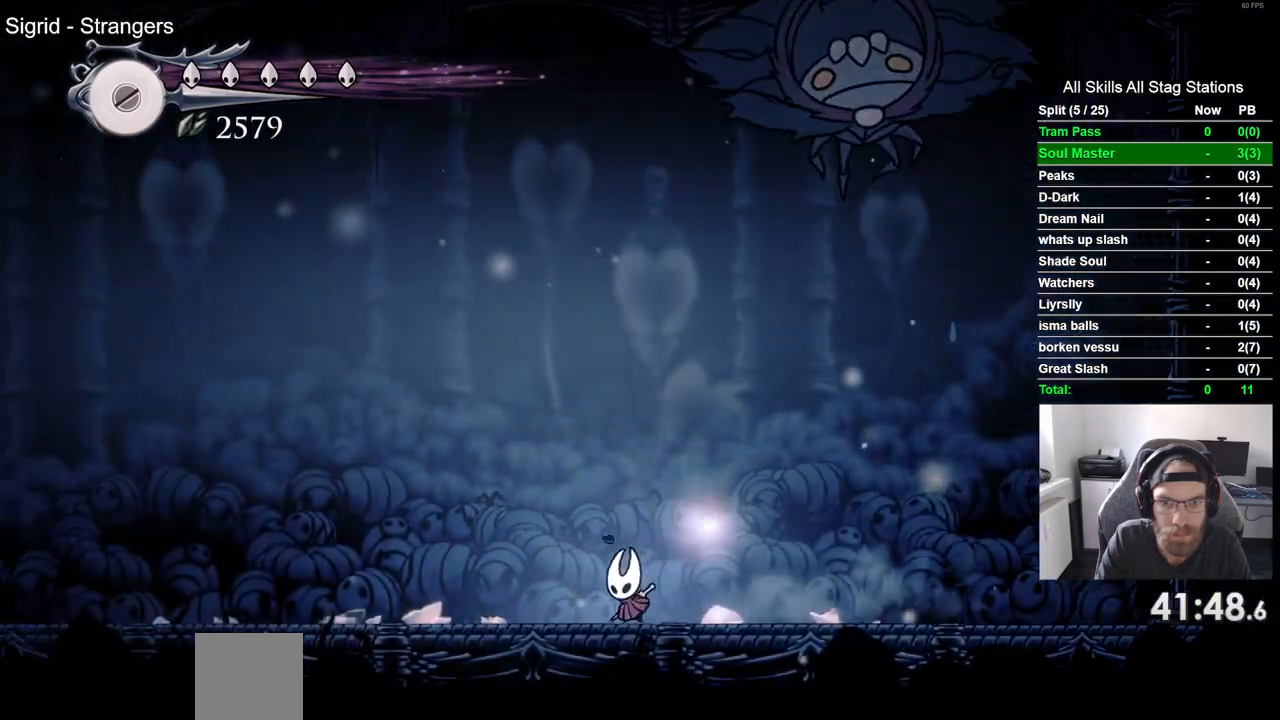
{"dt_ms": 500, "buttons": ["DPAD_LEFT"], "left_stick": "center", "right_stick": "center", "events": [[250, "R2", "down"], [467, "R2", "up"]]}
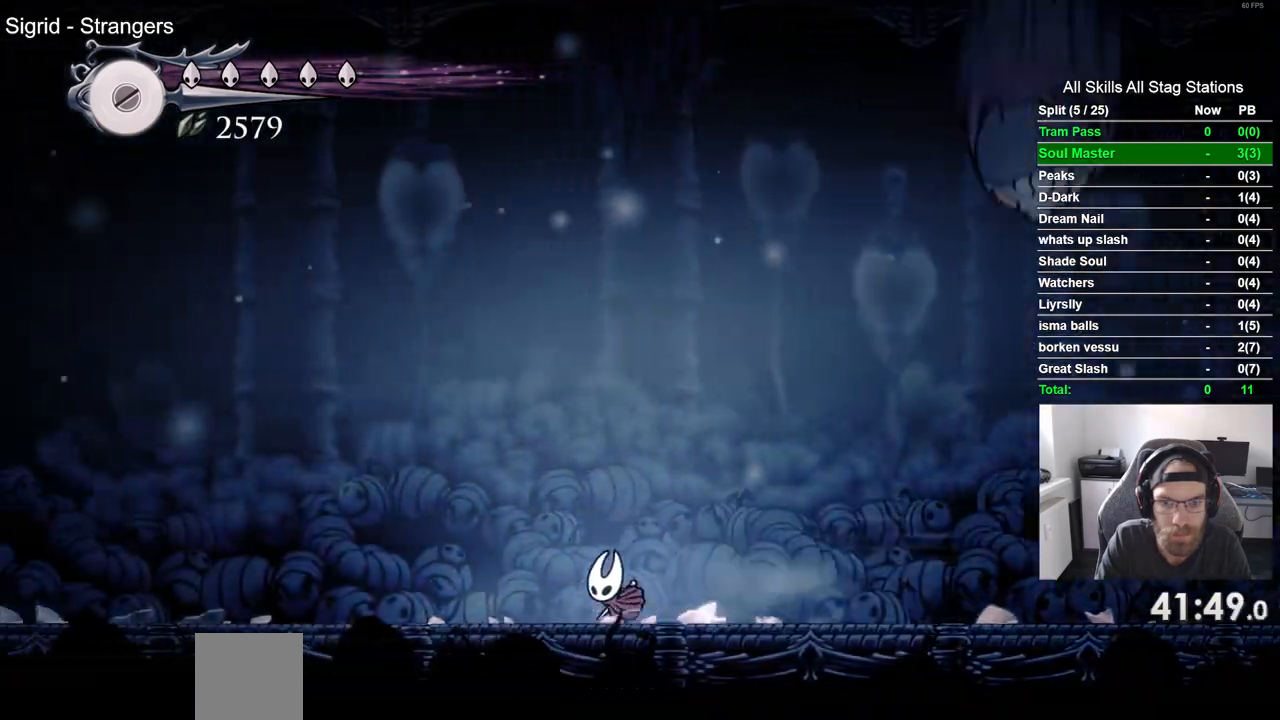
{"dt_ms": 500, "buttons": ["R2", "DPAD_LEFT"], "left_stick": "center", "right_stick": "center", "events": [[500, "R2", "down"]]}
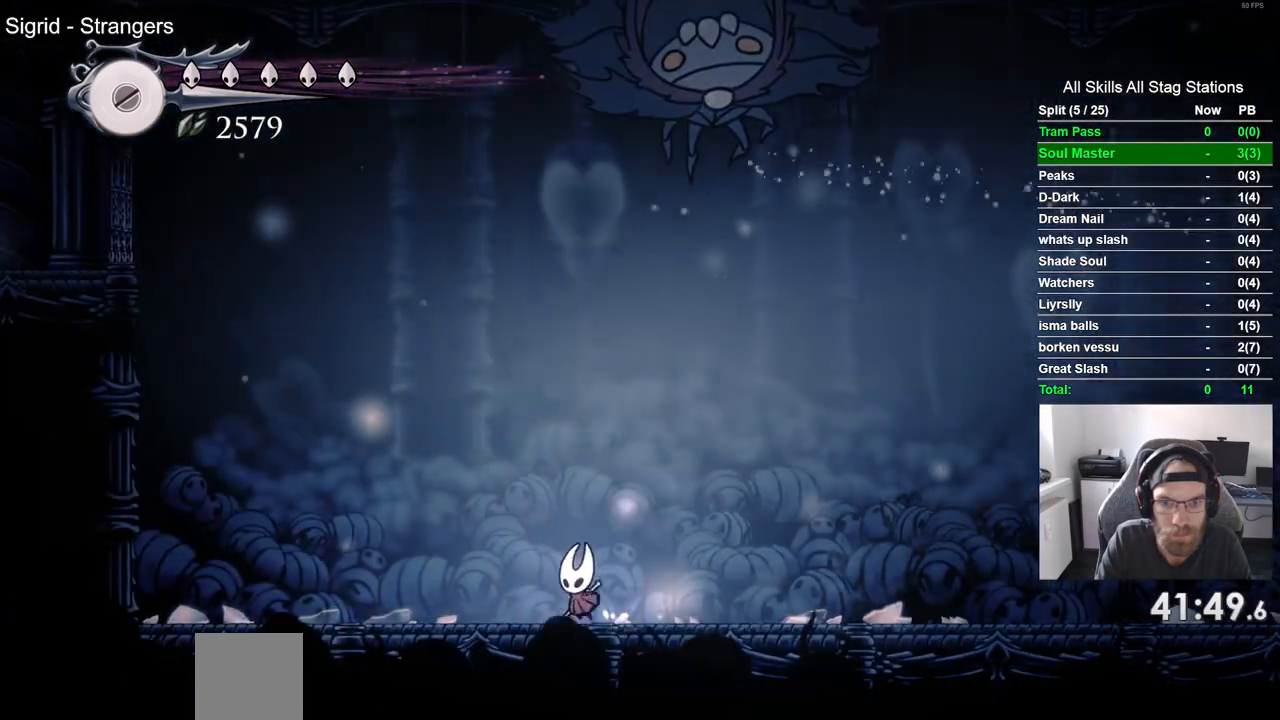
{"dt_ms": 500, "buttons": ["DPAD_LEFT"], "left_stick": "center", "right_stick": "center", "events": [[233, "R2", "up"]]}
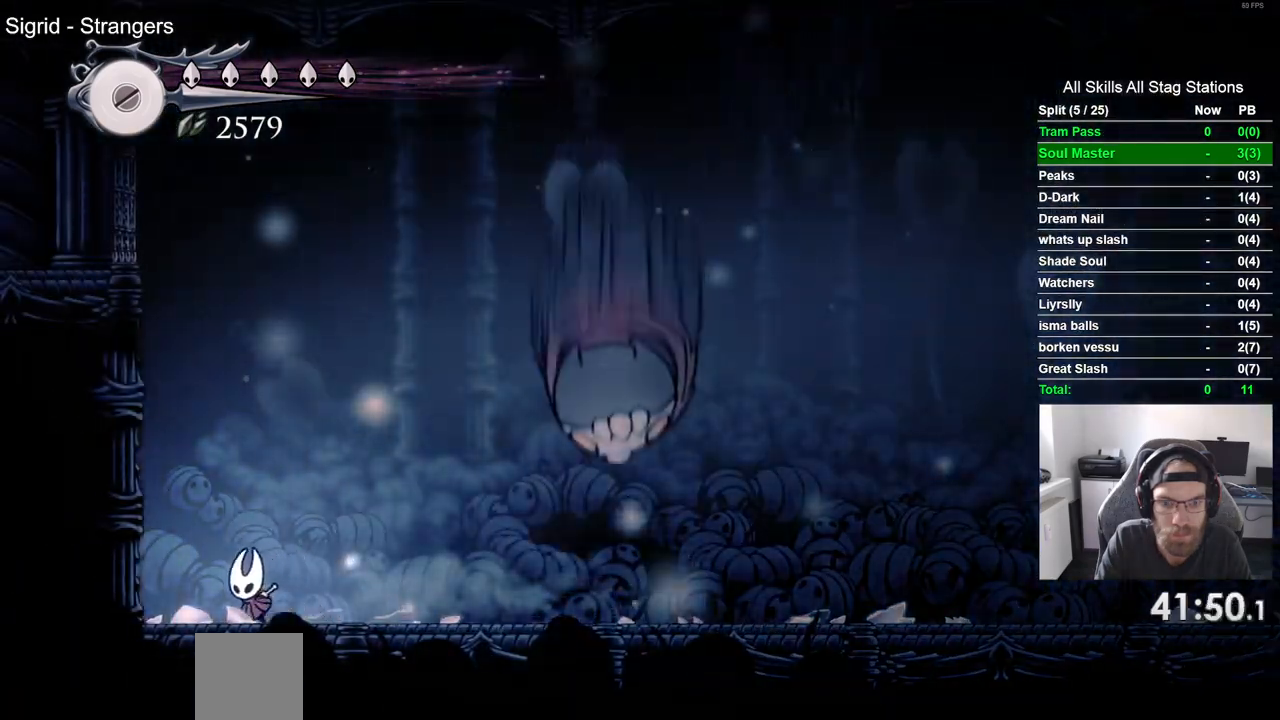
{"dt_ms": 500, "buttons": ["R2", "DPAD_RIGHT"], "left_stick": "center", "right_stick": "center", "events": [[183, "DPAD_LEFT", "up"], [283, "DPAD_RIGHT", "down"], [450, "R2", "down"]]}
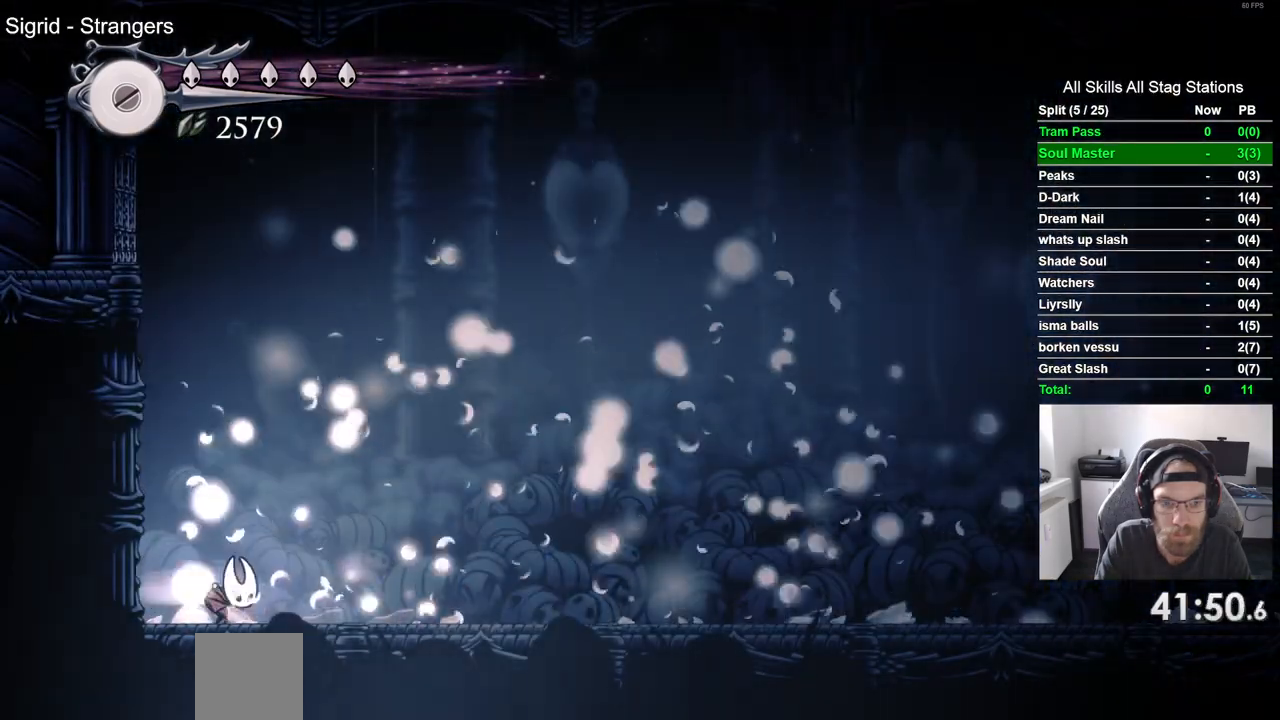
{"dt_ms": 500, "buttons": ["DPAD_RIGHT"], "left_stick": "center", "right_stick": "center", "events": [[167, "R2", "up"]]}
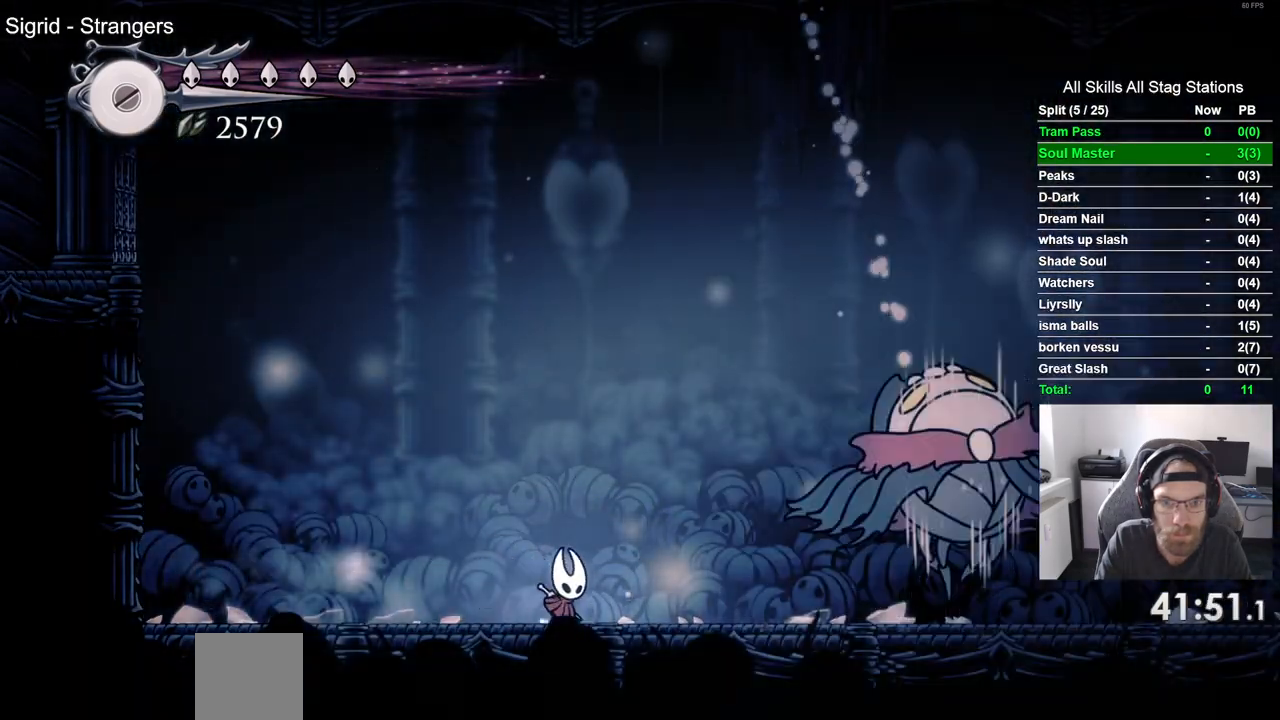
{"dt_ms": 1000, "buttons": [], "left_stick": "center", "right_stick": "center"}
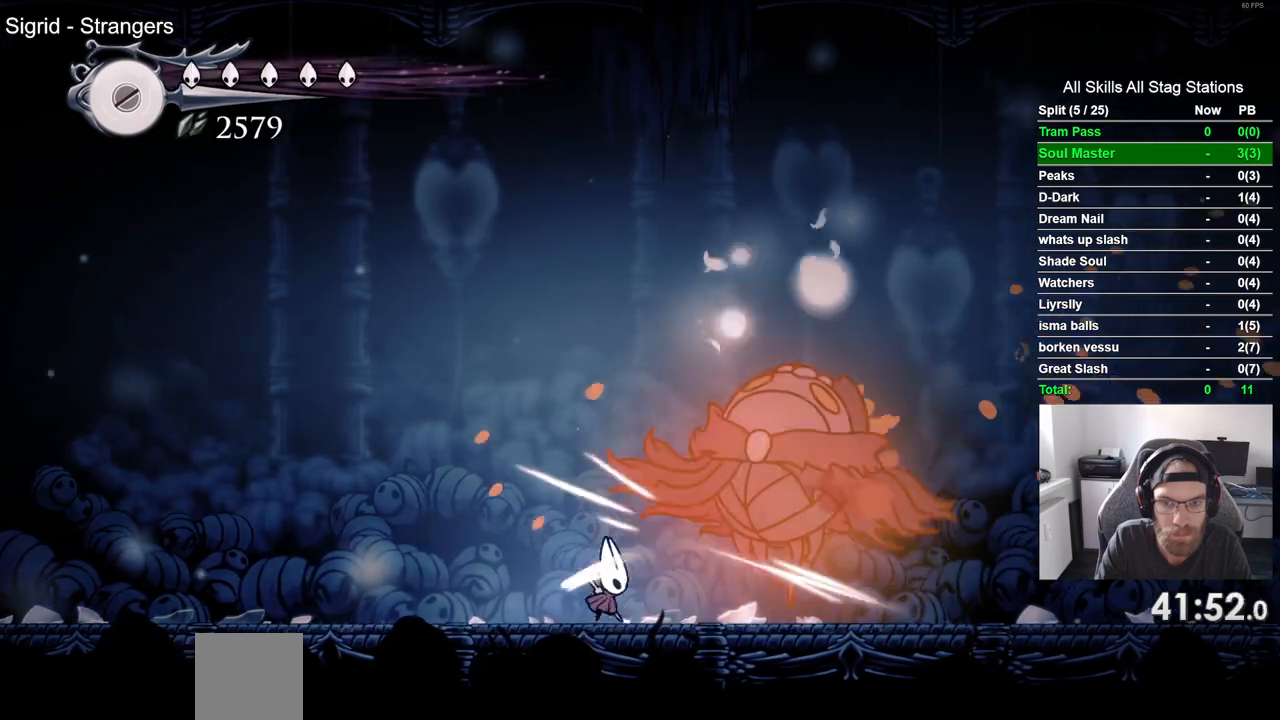
{"dt_ms": 500, "buttons": [], "left_stick": "center", "right_stick": "center", "events": [[167, "DPAD_RIGHT", "down"], [200, "SQUARE", "down"], [317, "DPAD_RIGHT", "up"], [350, "SQUARE", "up"]]}
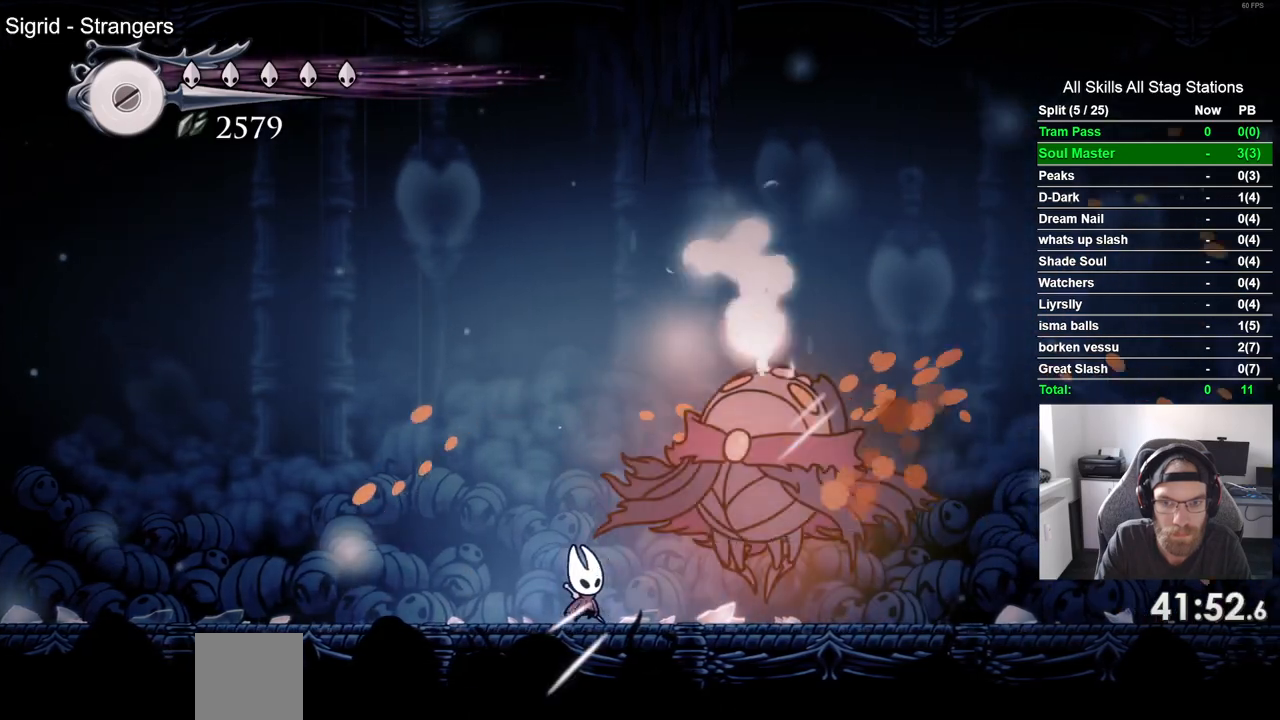
{"dt_ms": 500, "buttons": ["DPAD_LEFT"], "left_stick": "center", "right_stick": "center"}
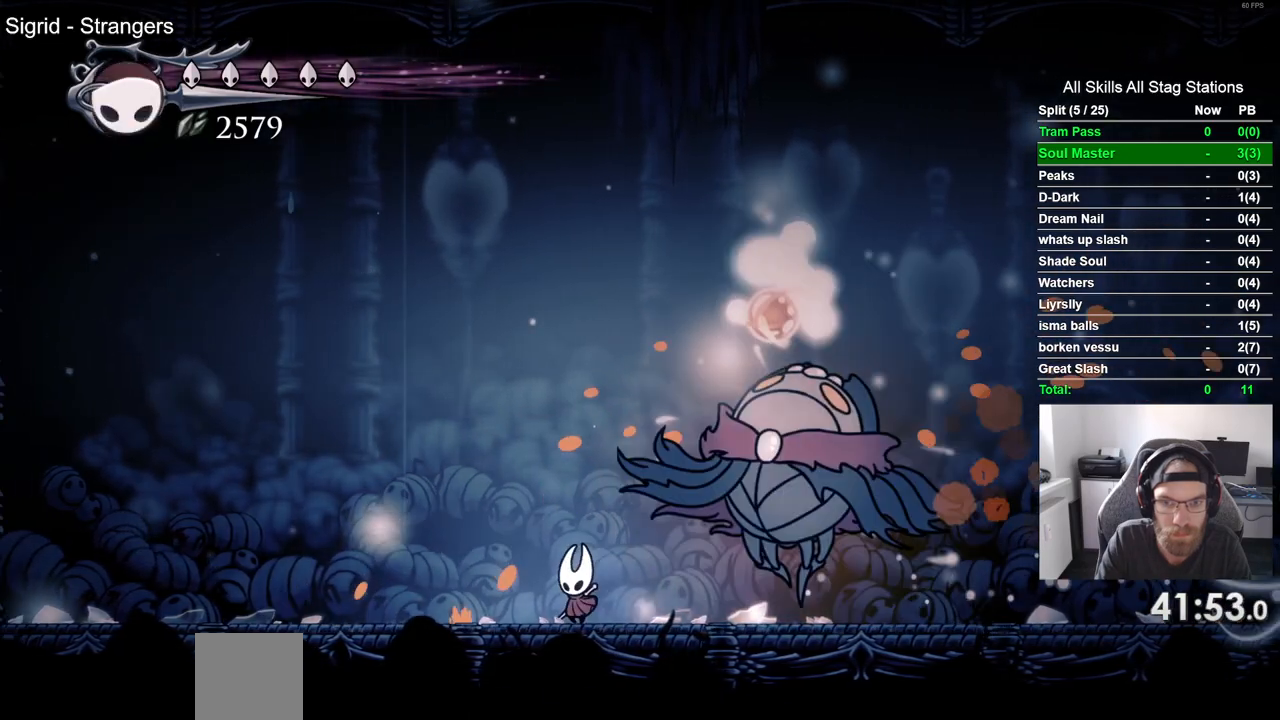
{"dt_ms": 500, "buttons": ["CROSS", "DPAD_RIGHT"], "left_stick": "center", "right_stick": "center", "events": [[100, "CROSS", "down"], [233, "DPAD_UP", "down"], [250, "DPAD_LEFT", "up"], [300, "DPAD_RIGHT", "down"], [300, "DPAD_UP", "up"]]}
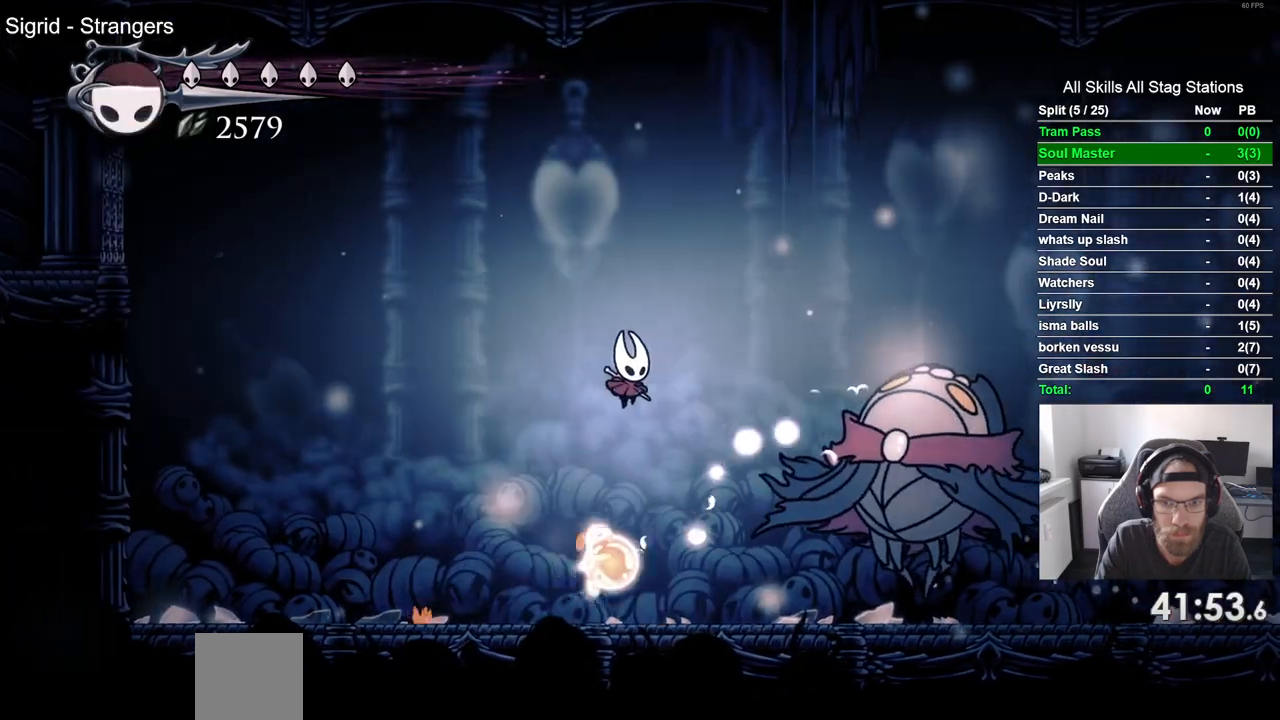
{"dt_ms": 1000, "buttons": ["DPAD_LEFT"], "left_stick": "center", "right_stick": "center"}
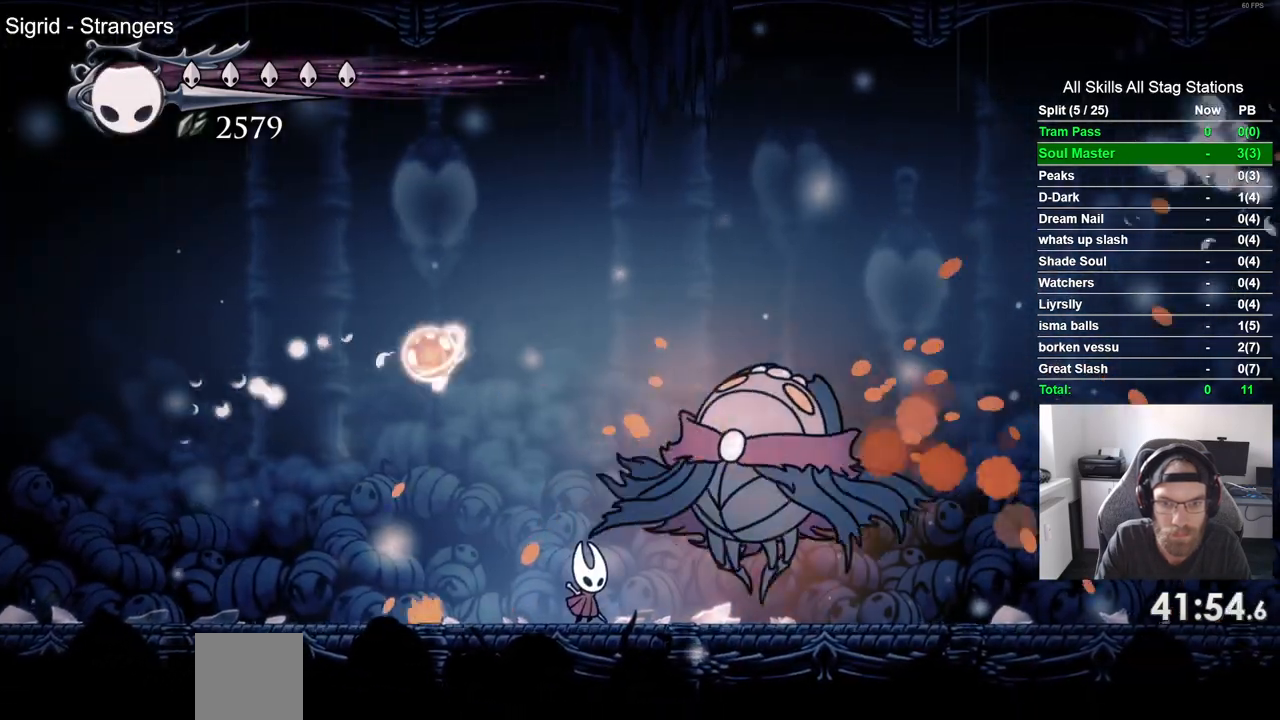
{"dt_ms": 500, "buttons": ["SQUARE", "DPAD_LEFT"], "left_stick": "center", "right_stick": "center", "events": [[250, "DPAD_RIGHT", "down"], [350, "DPAD_LEFT", "up"], [367, "SQUARE", "down"], [450, "DPAD_LEFT", "down"], [467, "DPAD_RIGHT", "up"]]}
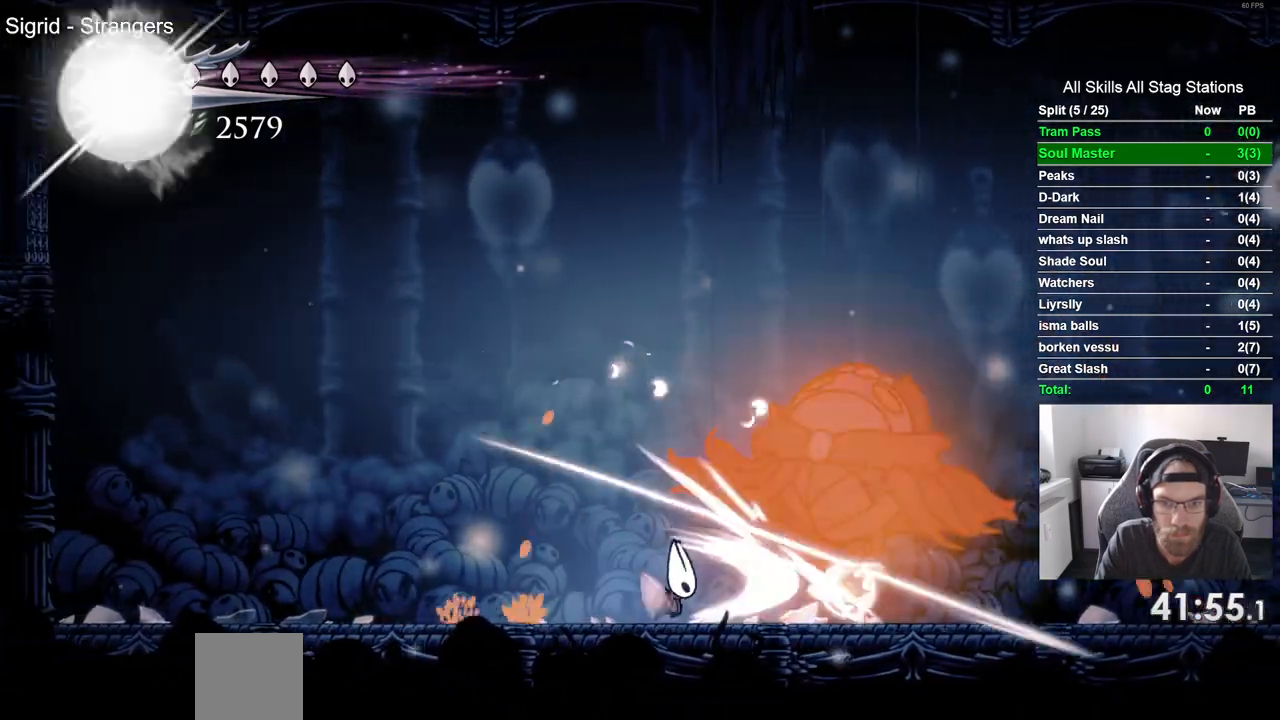
{"dt_ms": 500, "buttons": ["DPAD_RIGHT"], "left_stick": "center", "right_stick": "center"}